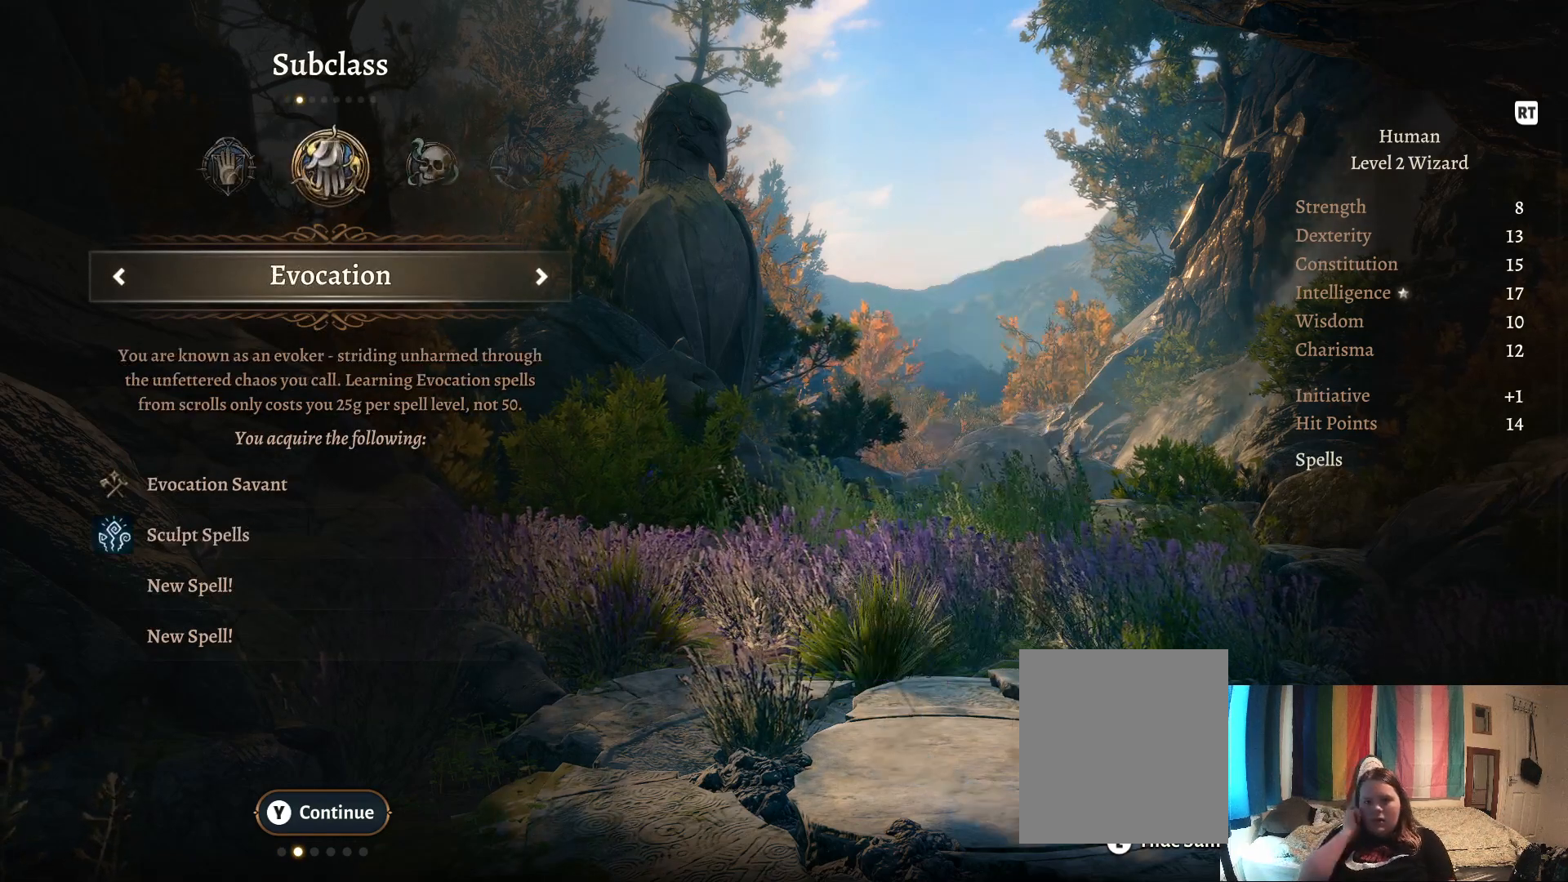
Gameplay with a controller (Xbox layout); each line is a JSON object with the inputs held at the frame after it. "events" lists button and stick changes between this image and that frame as [ms after this image, input, new state], when the widget could be followed in between.
{"buttons": [], "left_stick": "center", "right_stick": "center", "events": [[267, "left_stick", "right"], [383, "left_stick", "center"]]}
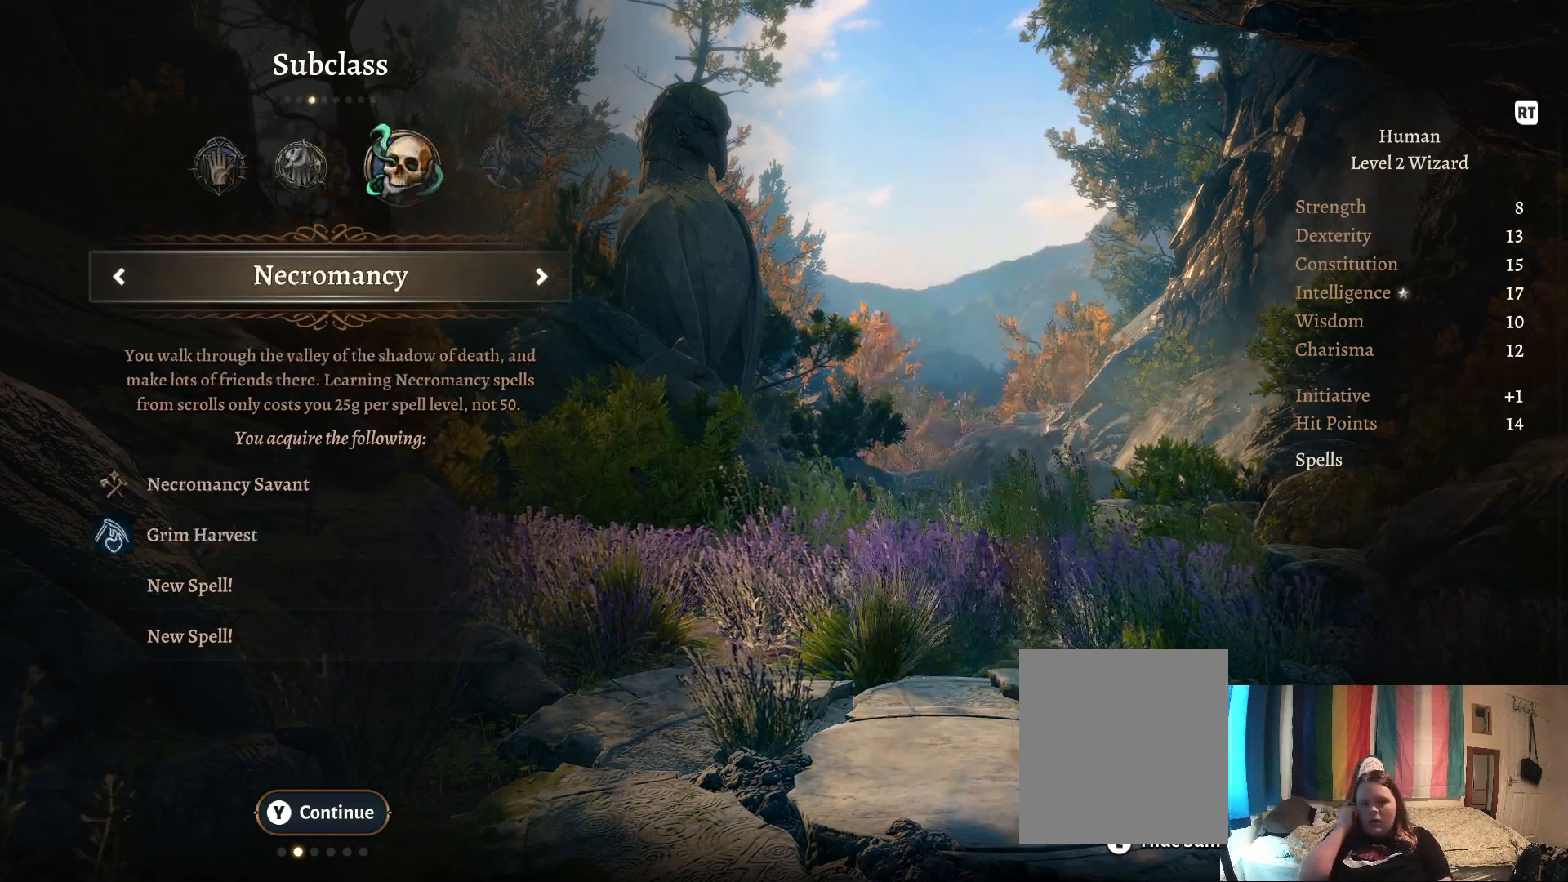
{"buttons": [], "left_stick": "center", "right_stick": "center", "events": []}
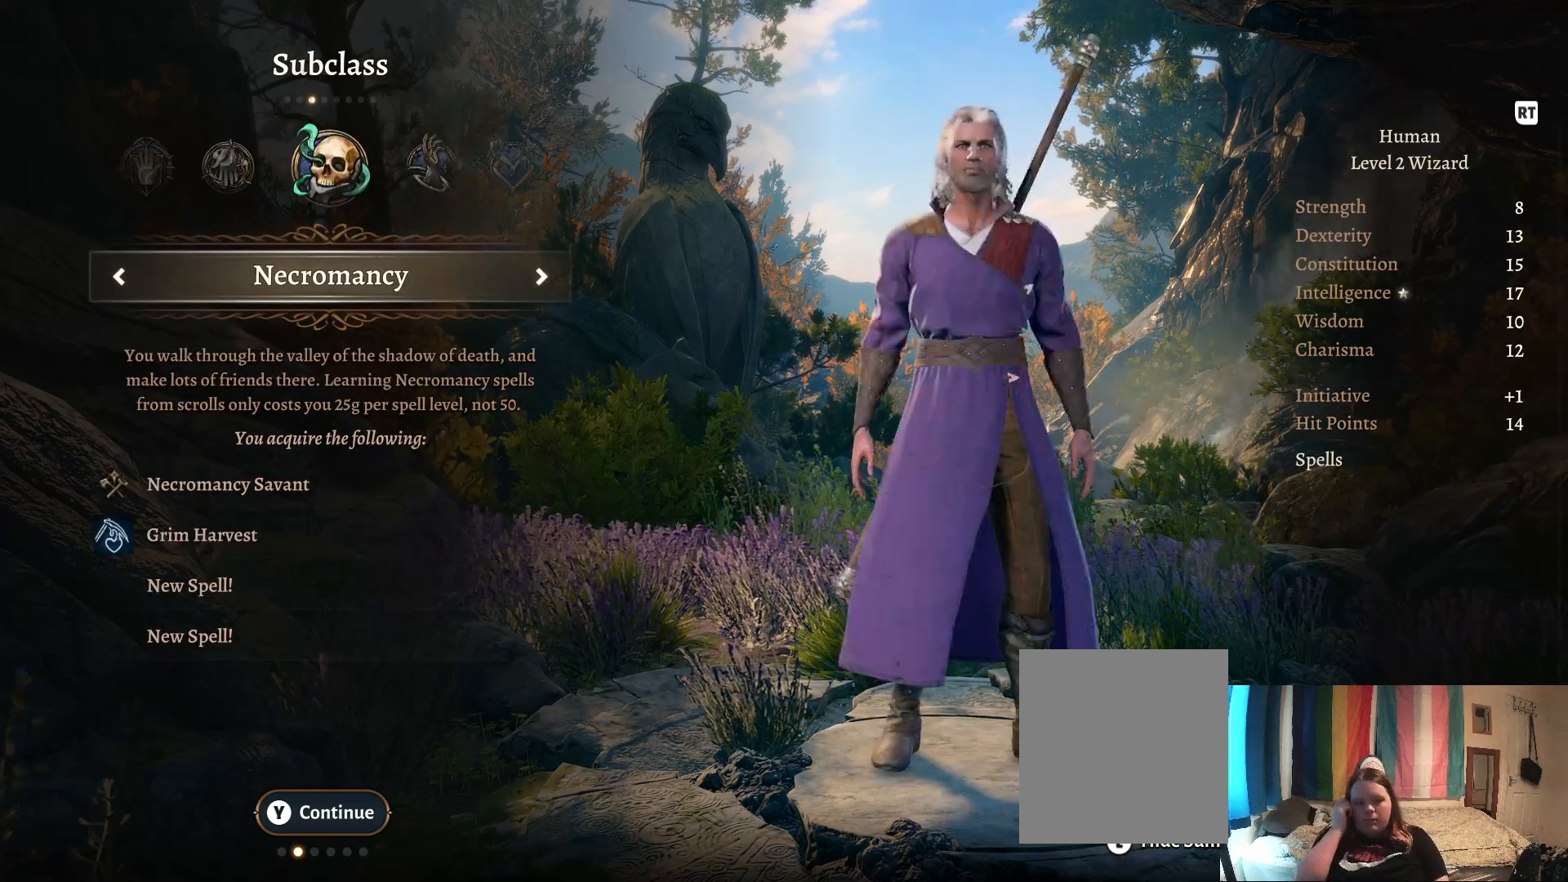
{"buttons": [], "left_stick": "center", "right_stick": "center", "events": []}
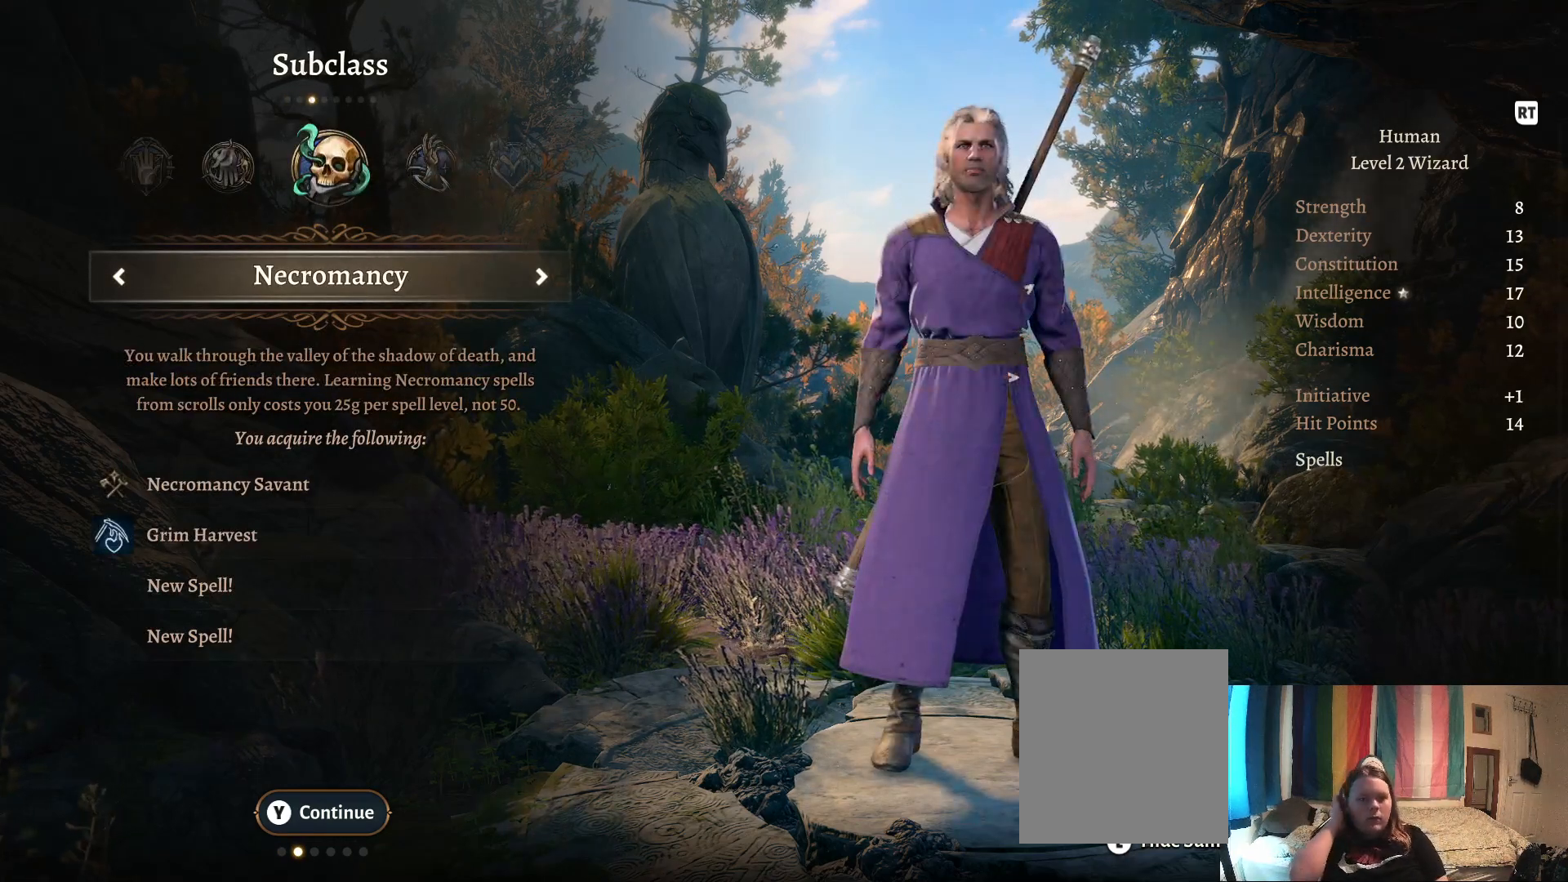
{"buttons": [], "left_stick": "center", "right_stick": "center", "events": []}
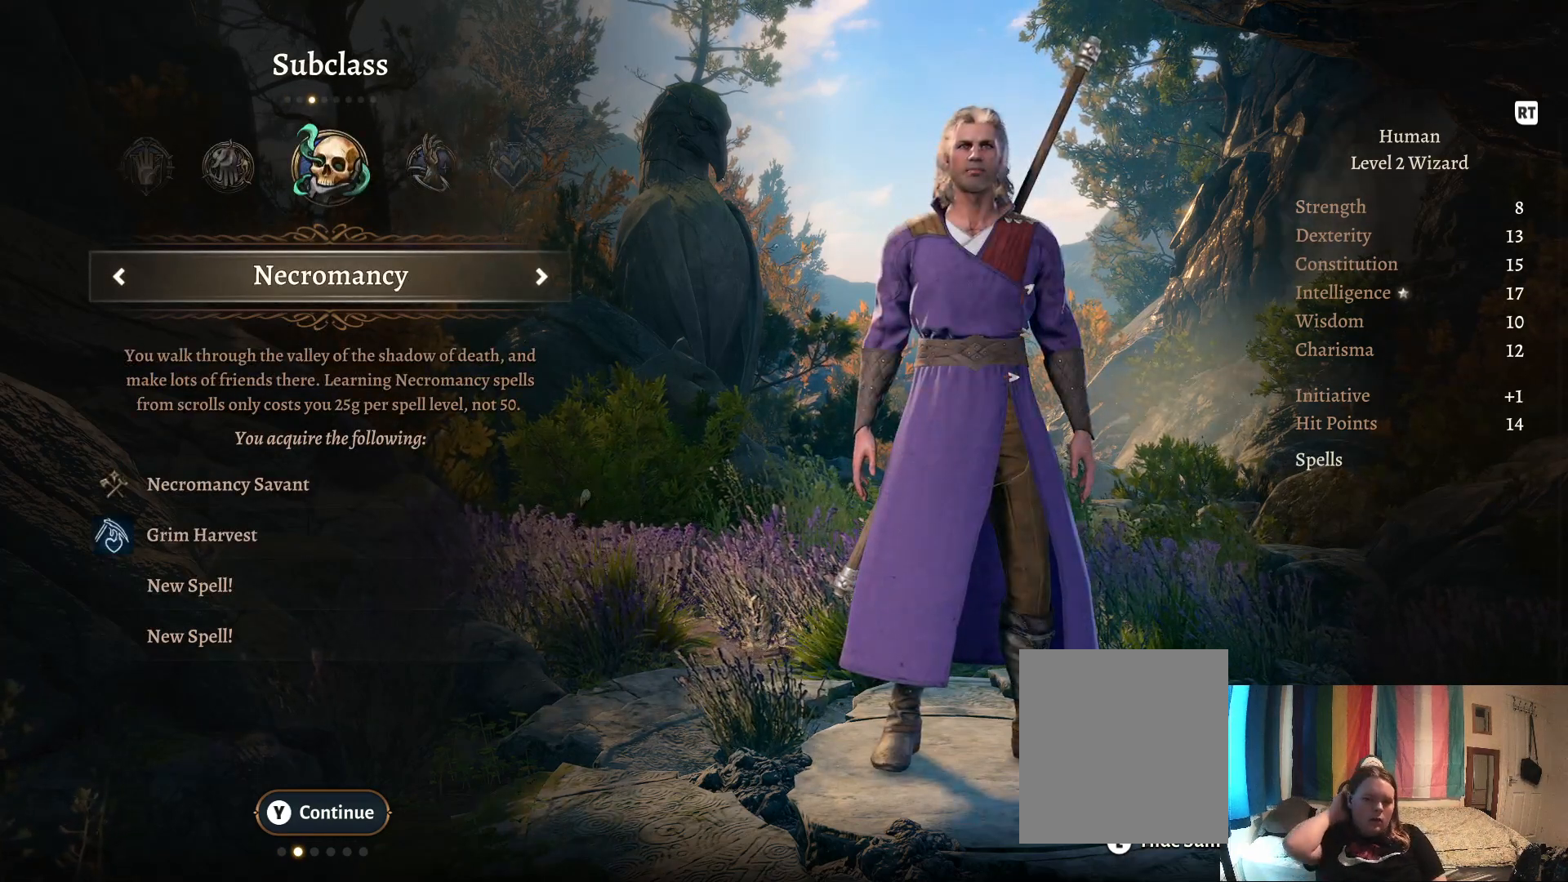
{"buttons": [], "left_stick": "center", "right_stick": "center", "events": []}
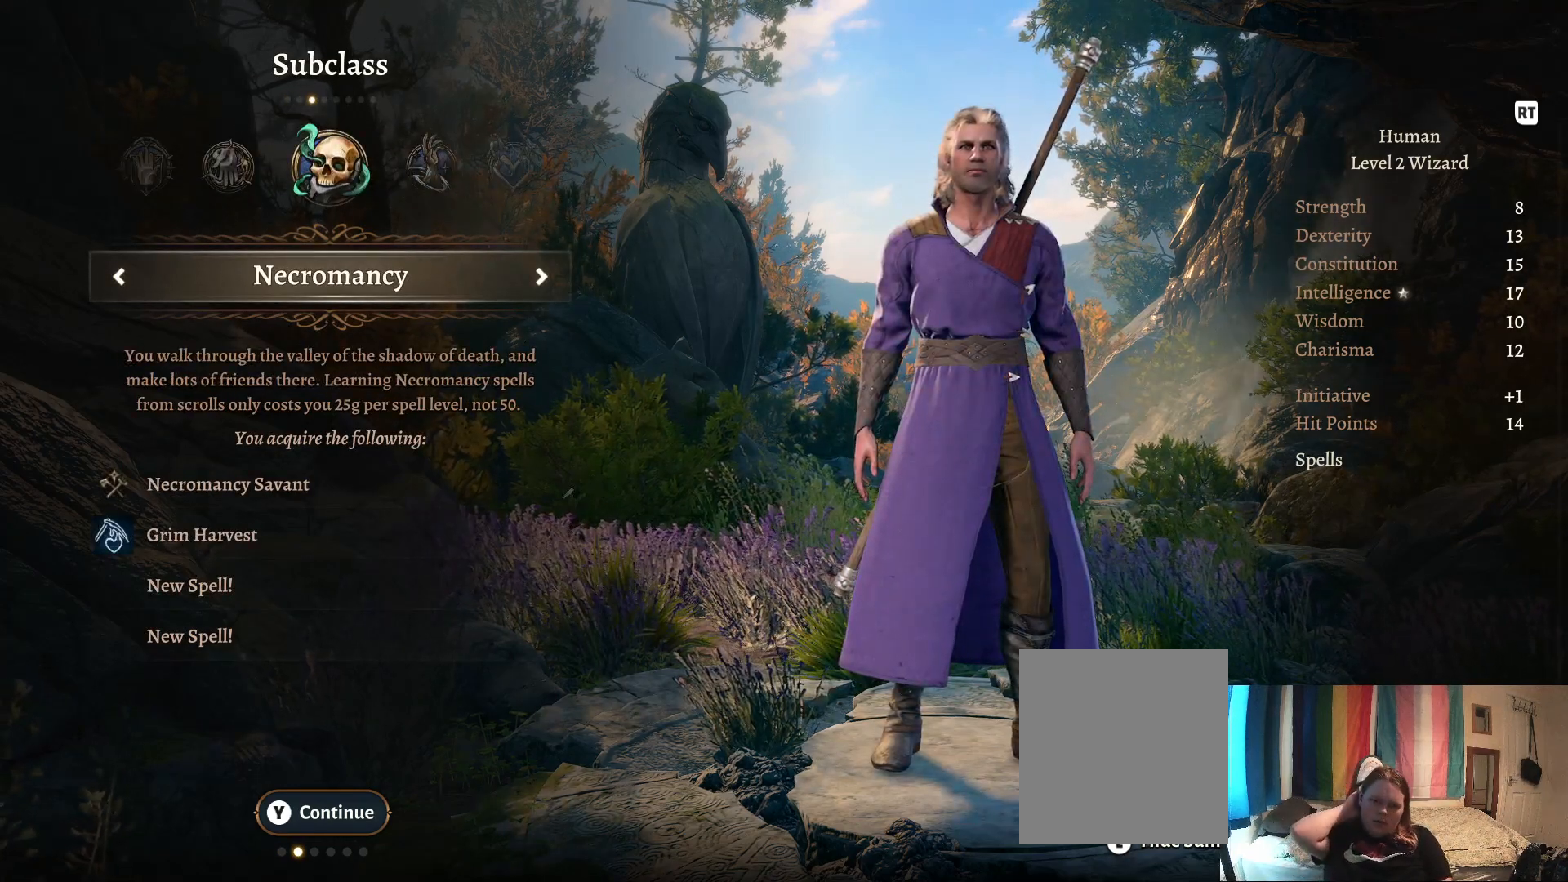
{"buttons": [], "left_stick": "center", "right_stick": "center", "events": []}
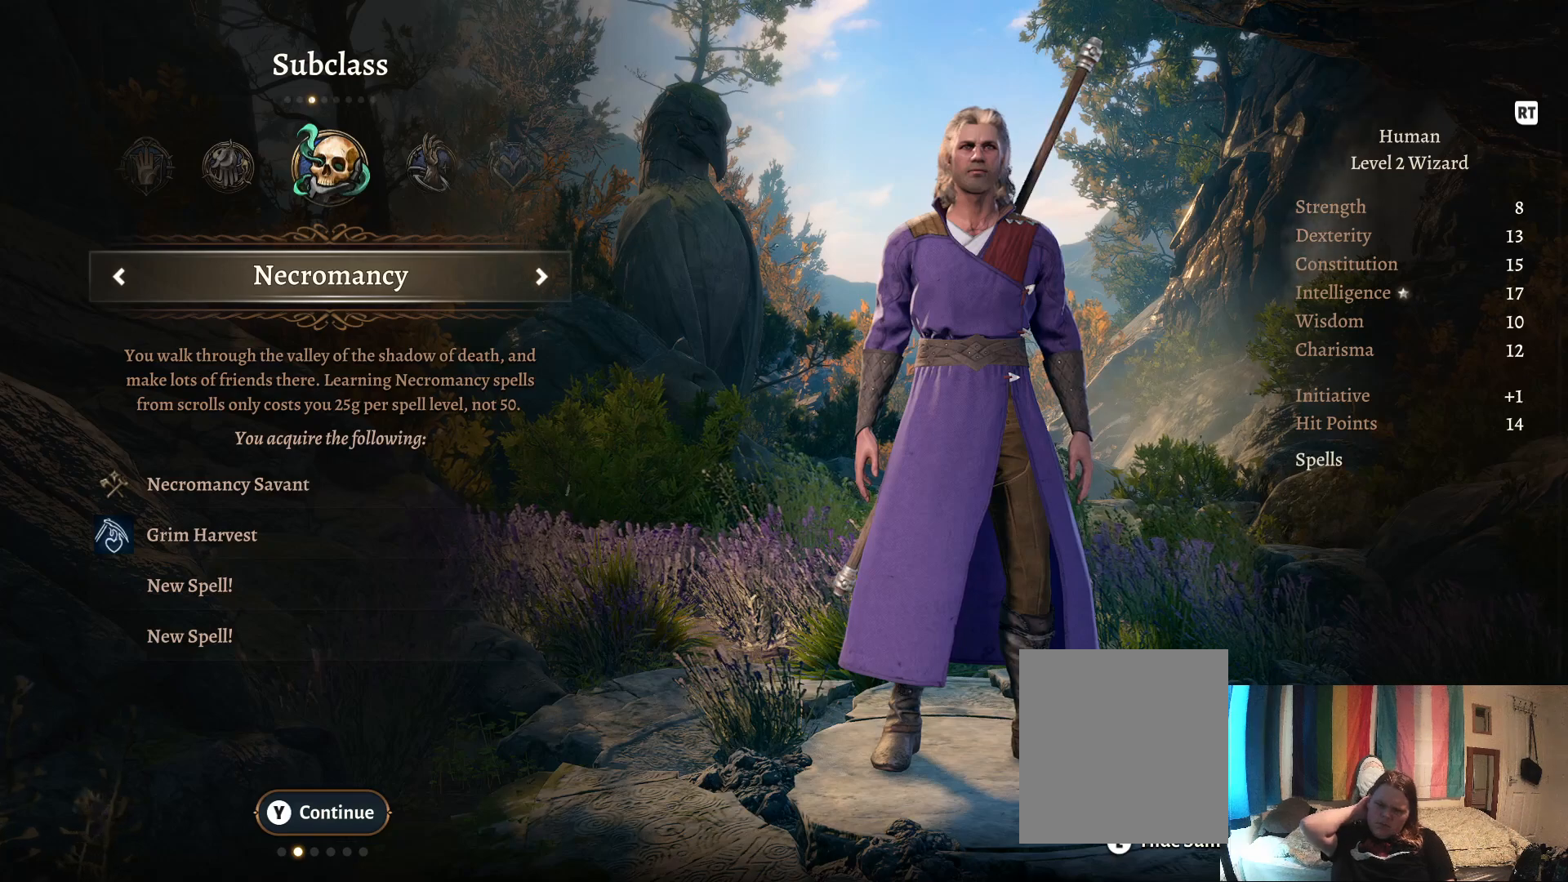
{"buttons": [], "left_stick": "center", "right_stick": "center", "events": [[33, "left_stick", "right"], [183, "left_stick", "center"]]}
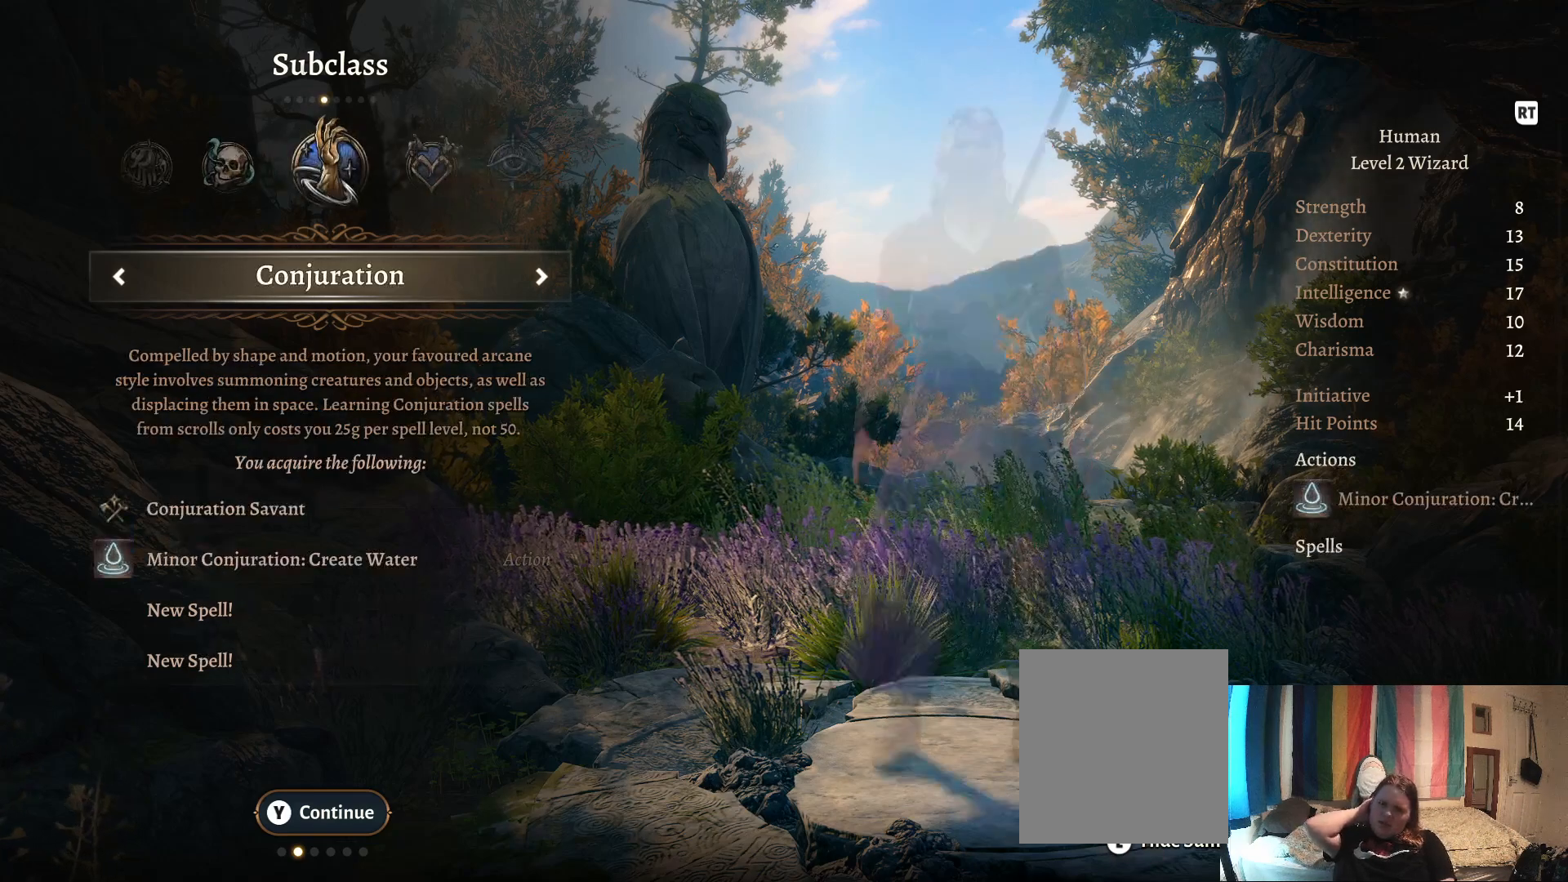
{"buttons": [], "left_stick": "center", "right_stick": "center", "events": []}
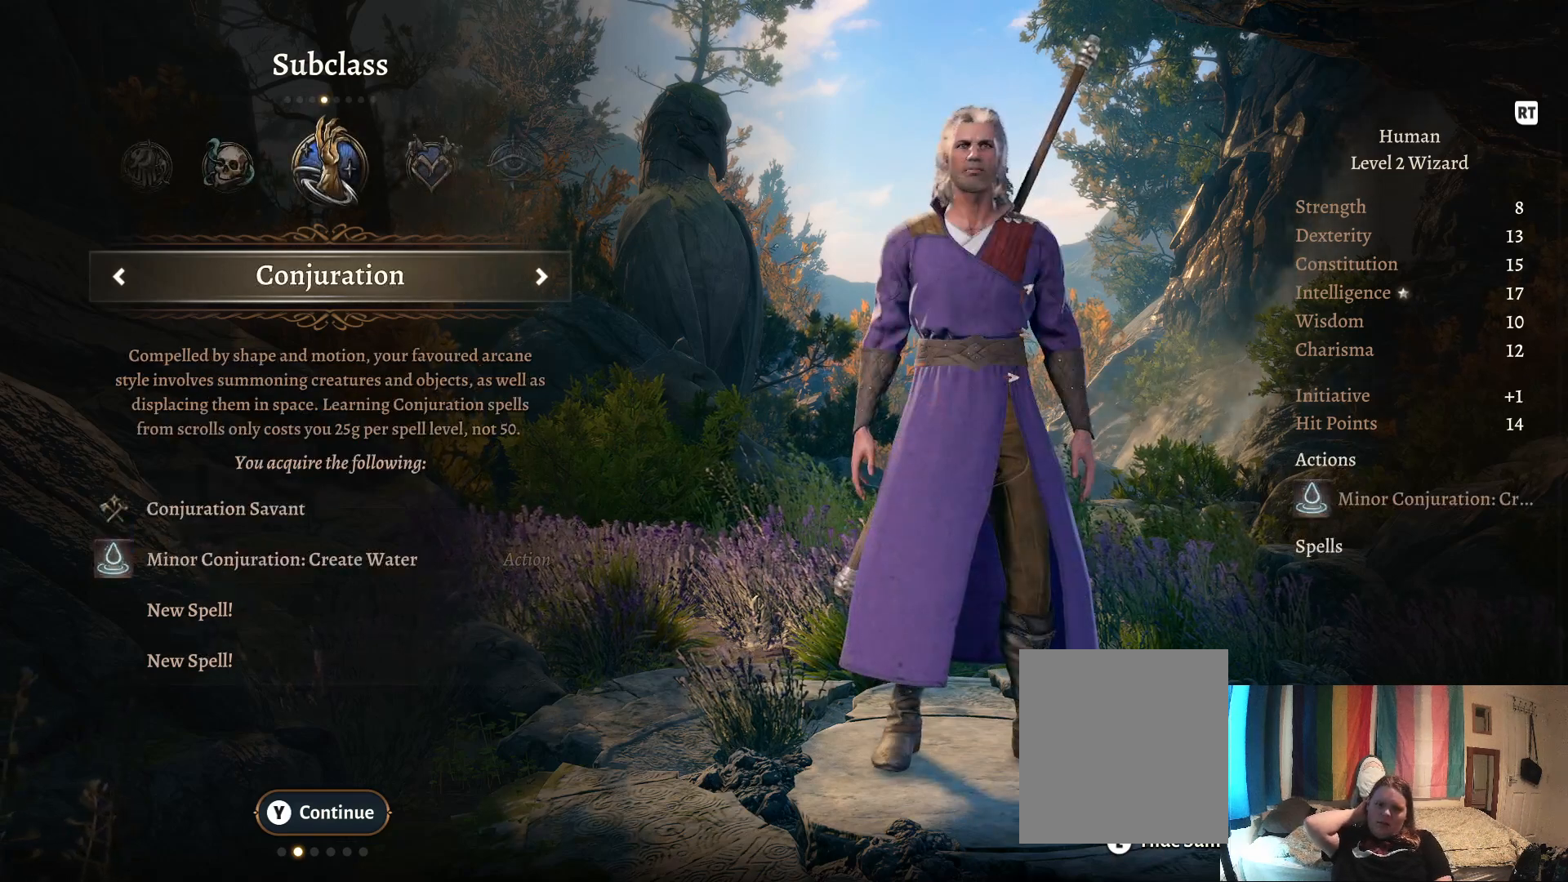
{"buttons": [], "left_stick": "center", "right_stick": "center", "events": [[33, "left_stick", "right"], [150, "left_stick", "center"]]}
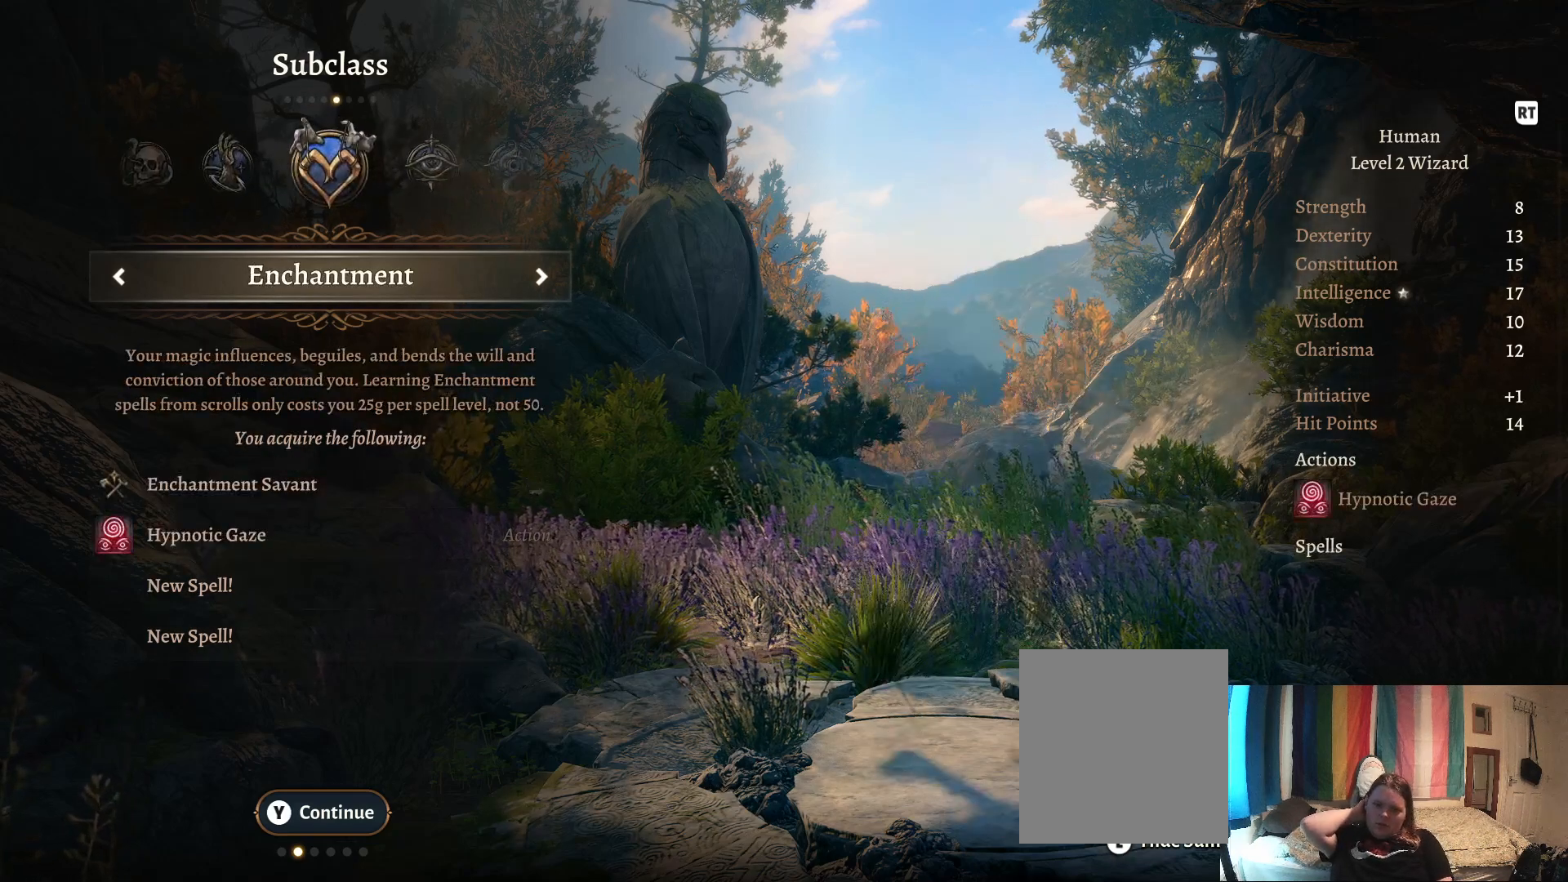
{"buttons": [], "left_stick": "center", "right_stick": "center", "events": []}
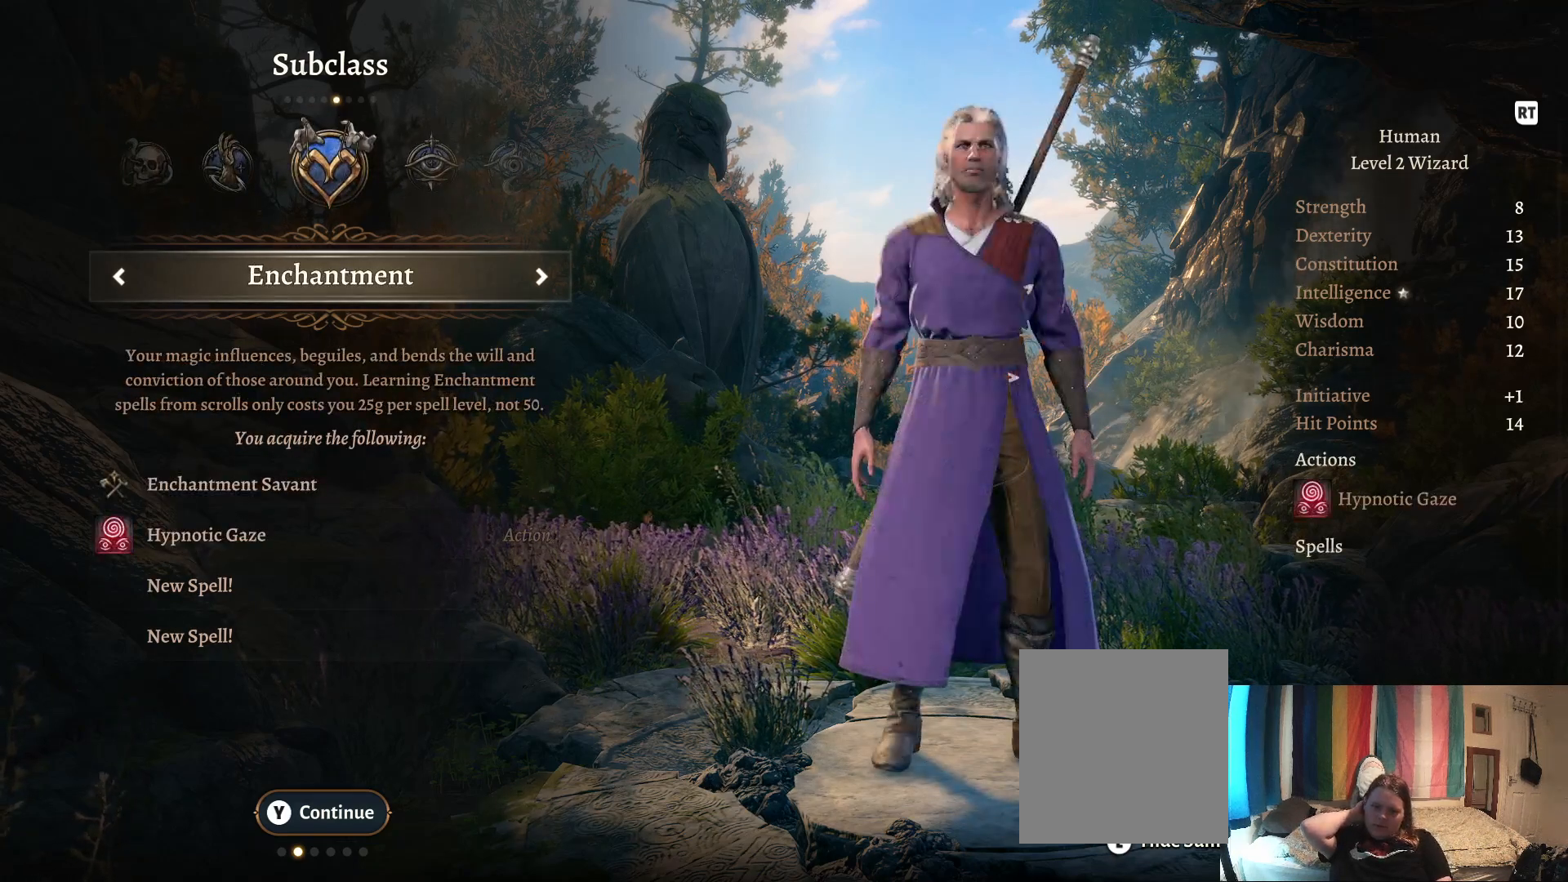
{"buttons": [], "left_stick": "center", "right_stick": "center", "events": [[17, "left_stick", "right"], [183, "left_stick", "center"]]}
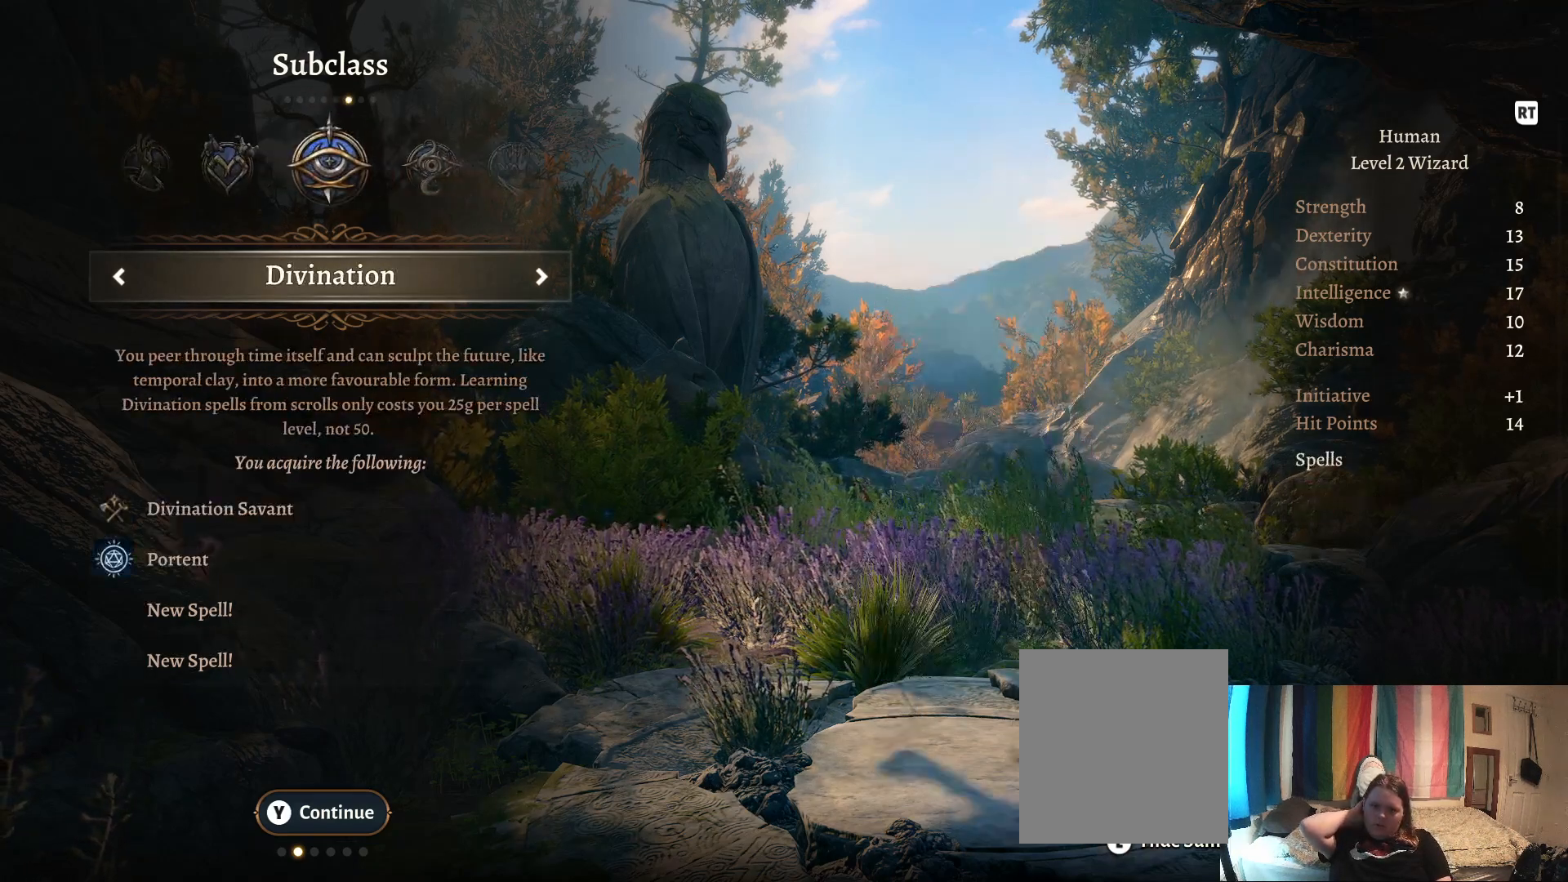
{"buttons": [], "left_stick": "center", "right_stick": "center", "events": [[183, "left_stick", "right"], [350, "left_stick", "center"]]}
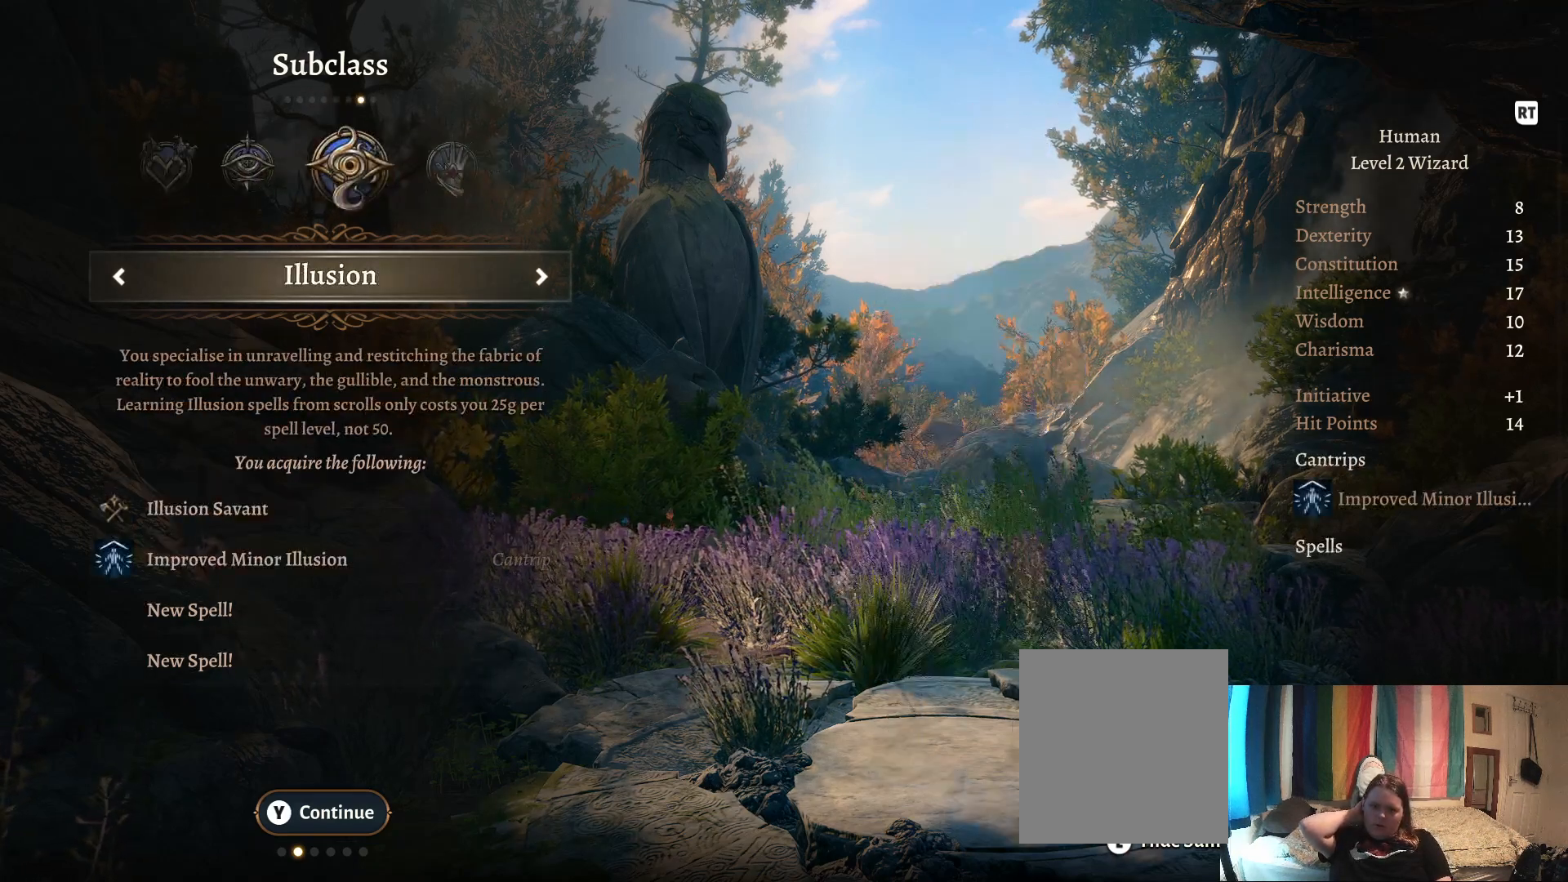
{"buttons": [], "left_stick": "center", "right_stick": "center", "events": []}
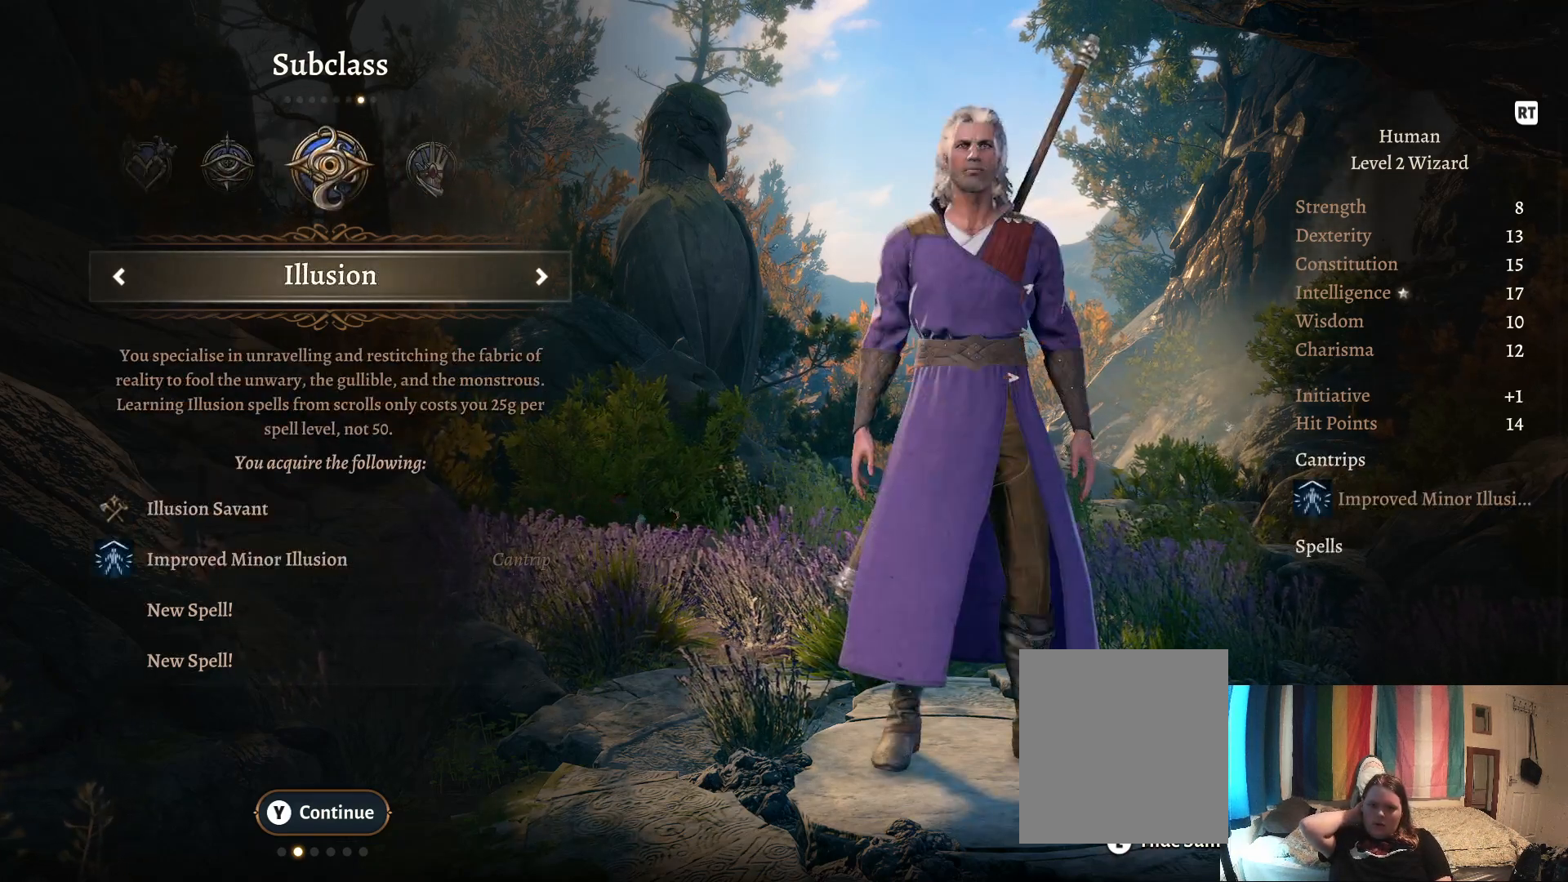
{"buttons": [], "left_stick": "center", "right_stick": "center", "events": [[67, "left_stick", "left"], [200, "left_stick", "center"]]}
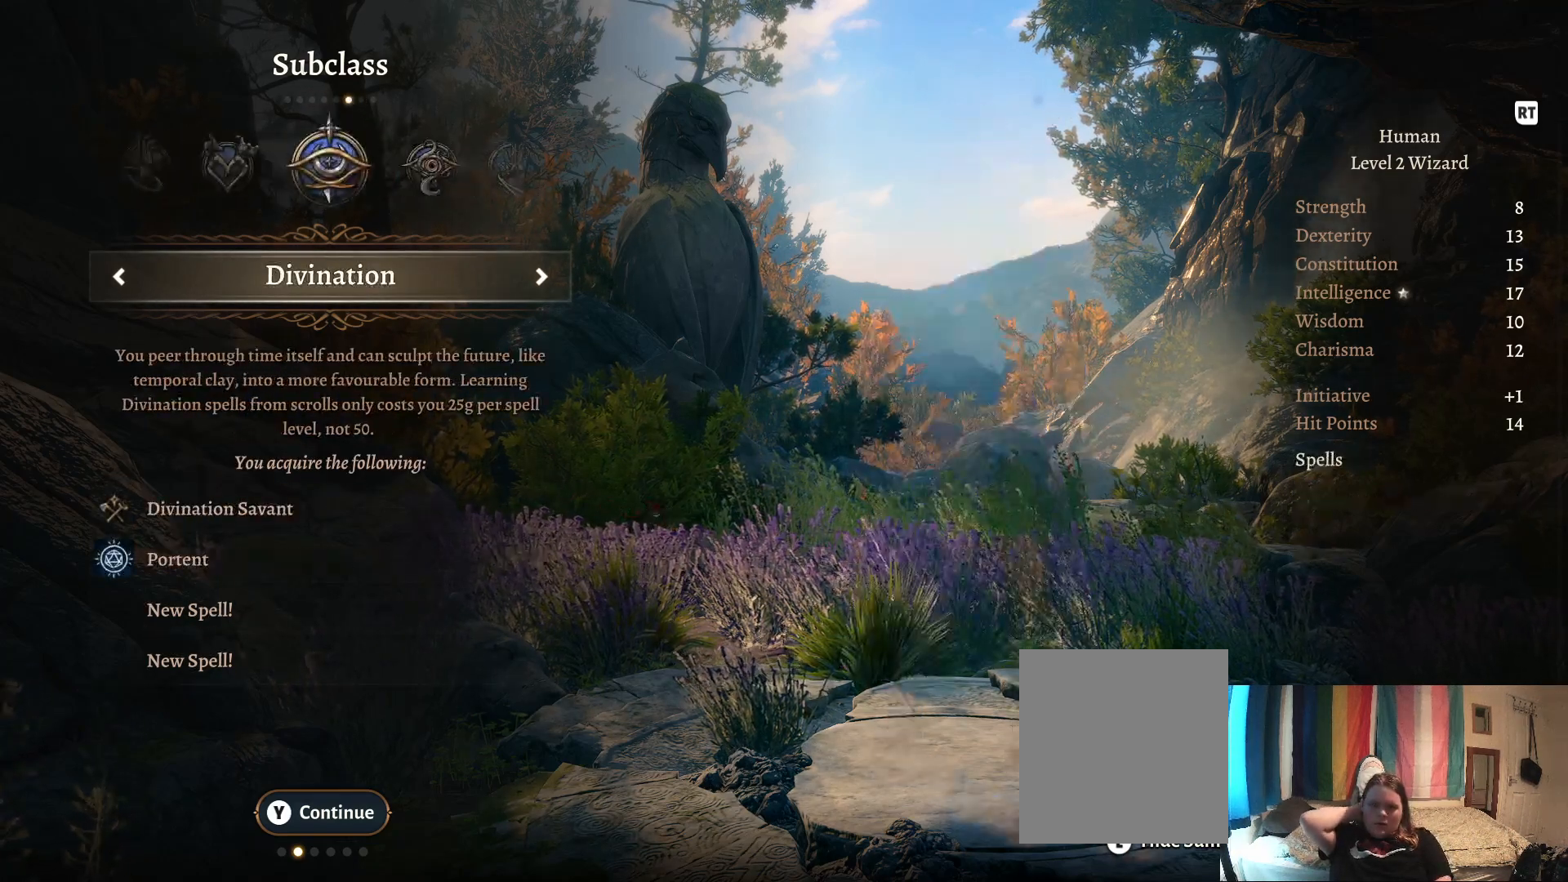
{"buttons": [], "left_stick": "center", "right_stick": "center", "events": []}
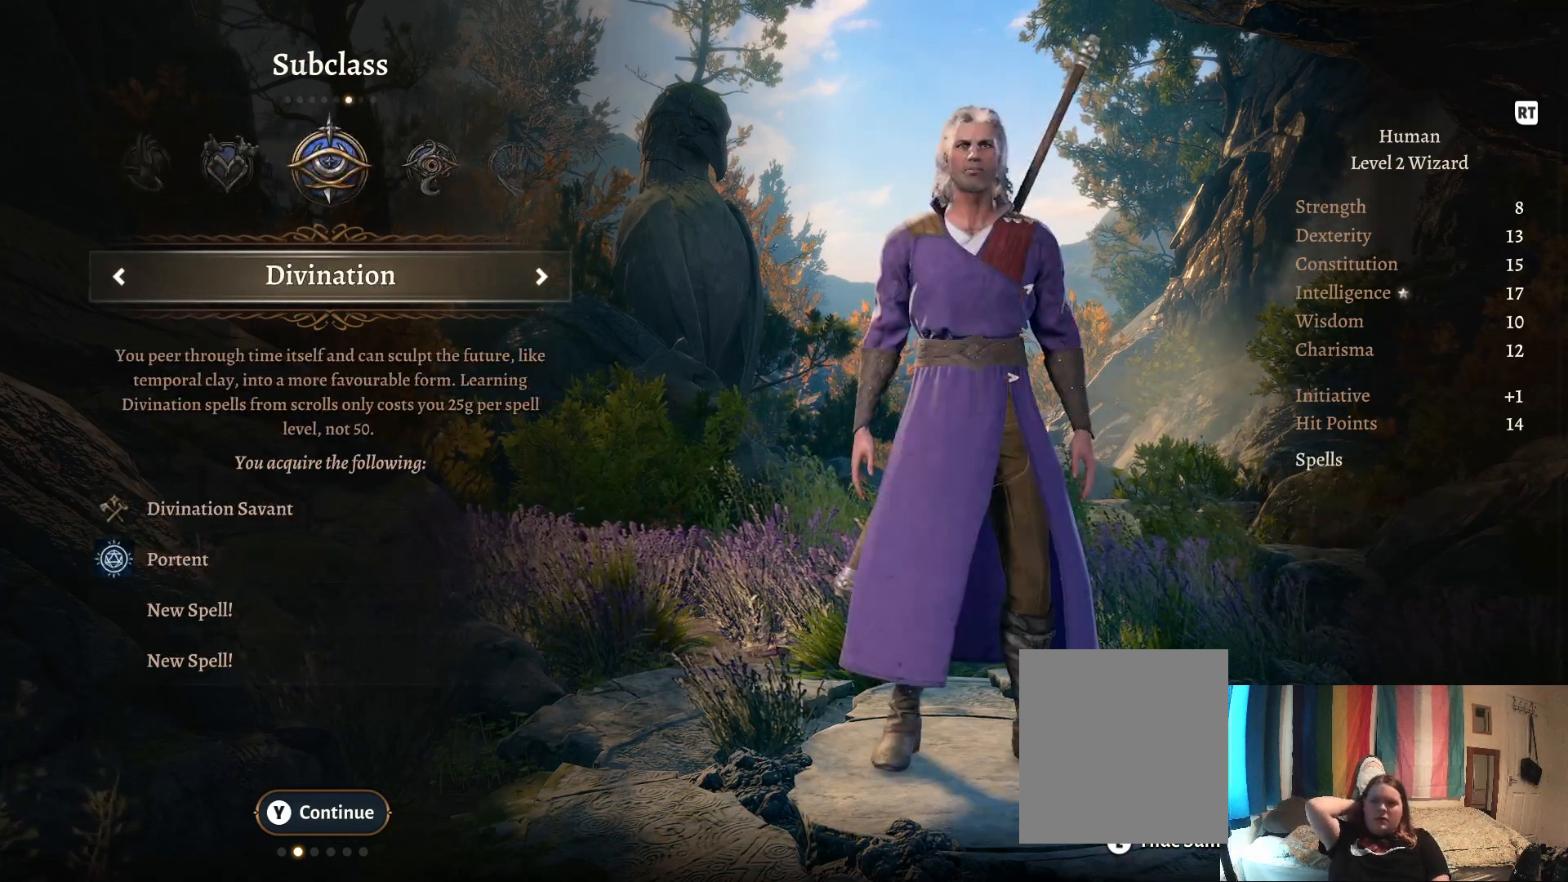
{"buttons": [], "left_stick": "center", "right_stick": "center", "events": []}
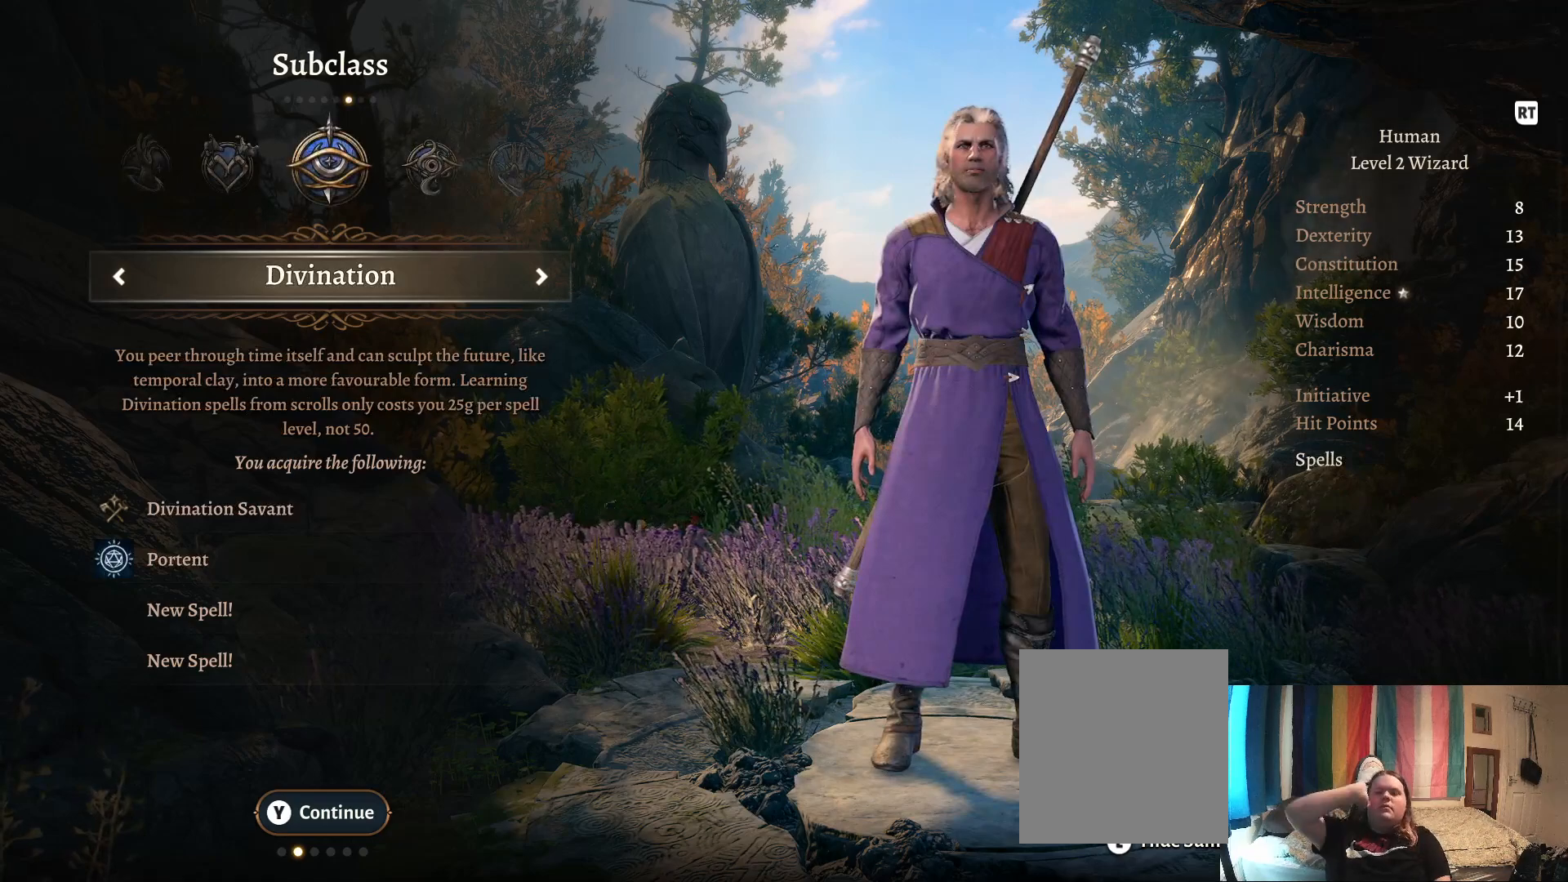
{"buttons": [], "left_stick": "center", "right_stick": "center", "events": []}
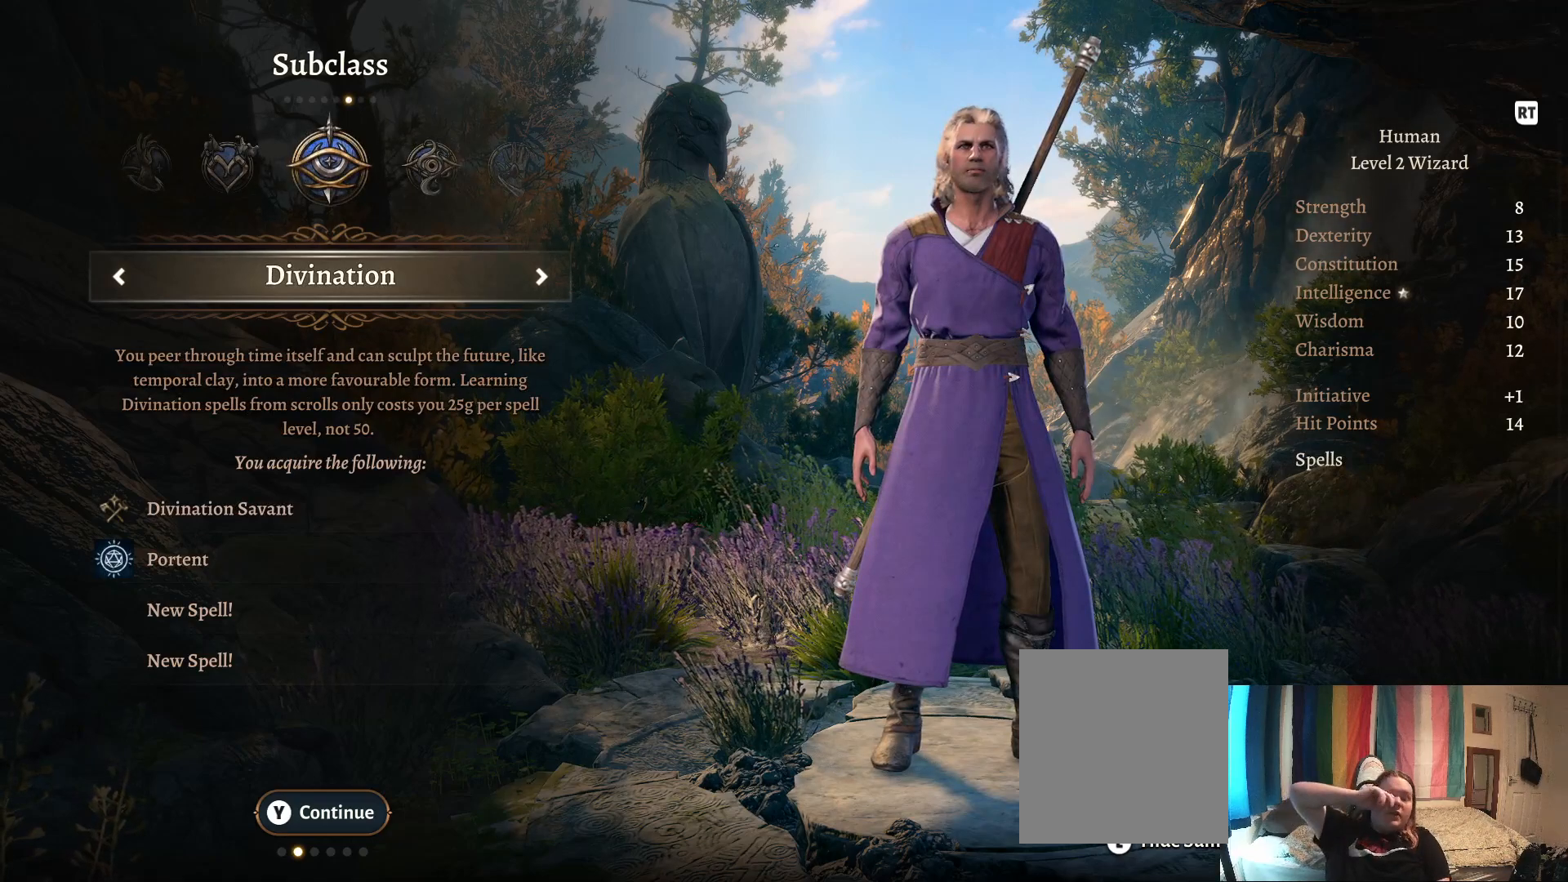
{"buttons": [], "left_stick": "center", "right_stick": "center", "events": []}
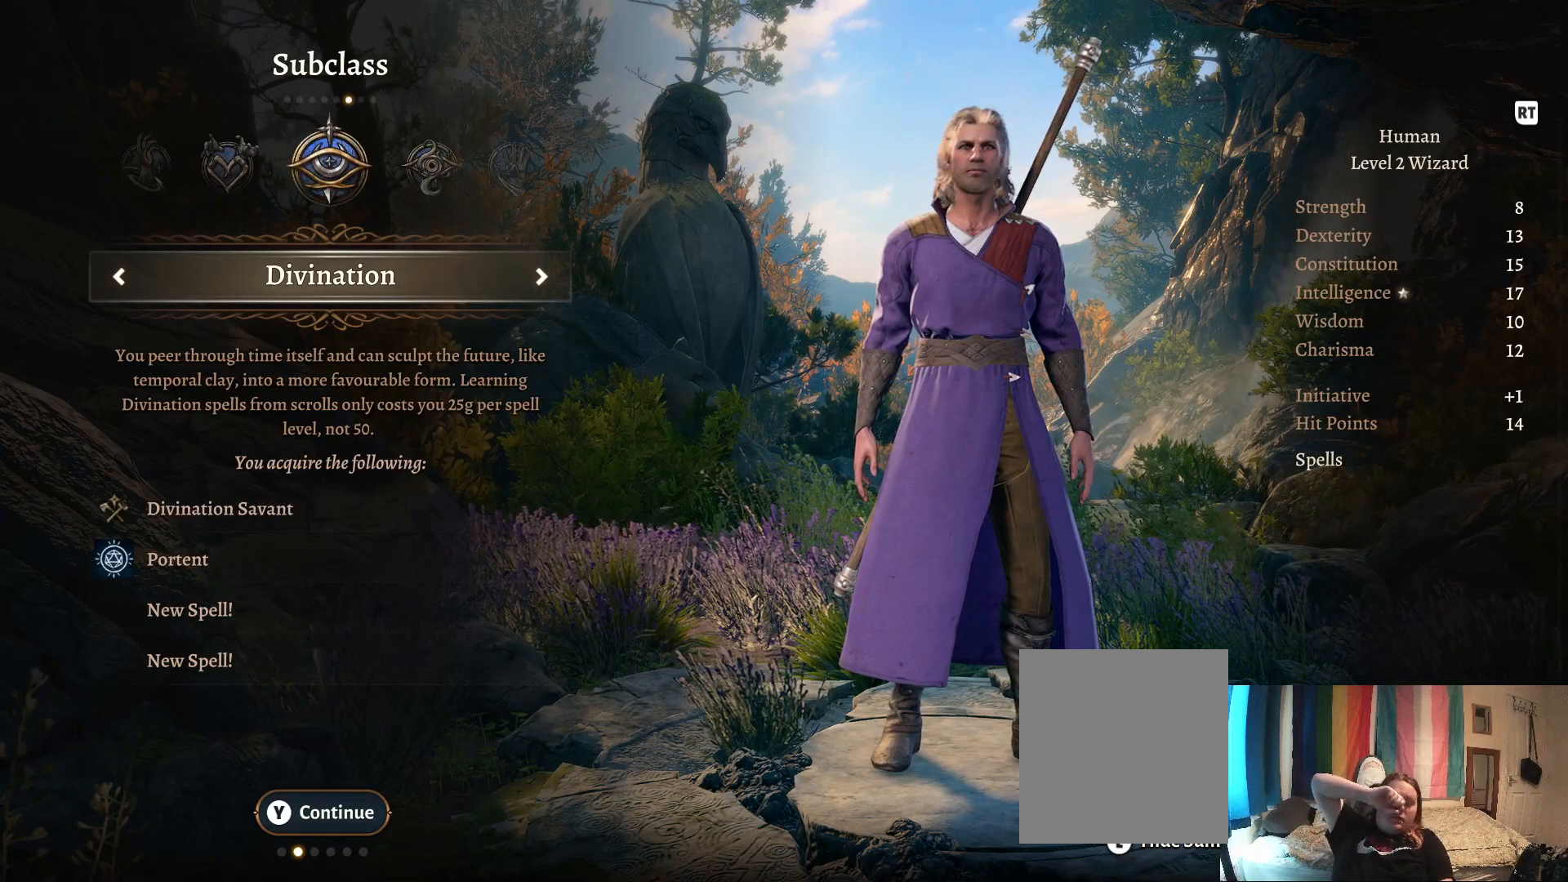
{"buttons": [], "left_stick": "center", "right_stick": "center", "events": [[300, "left_stick", "right"], [467, "left_stick", "center"]]}
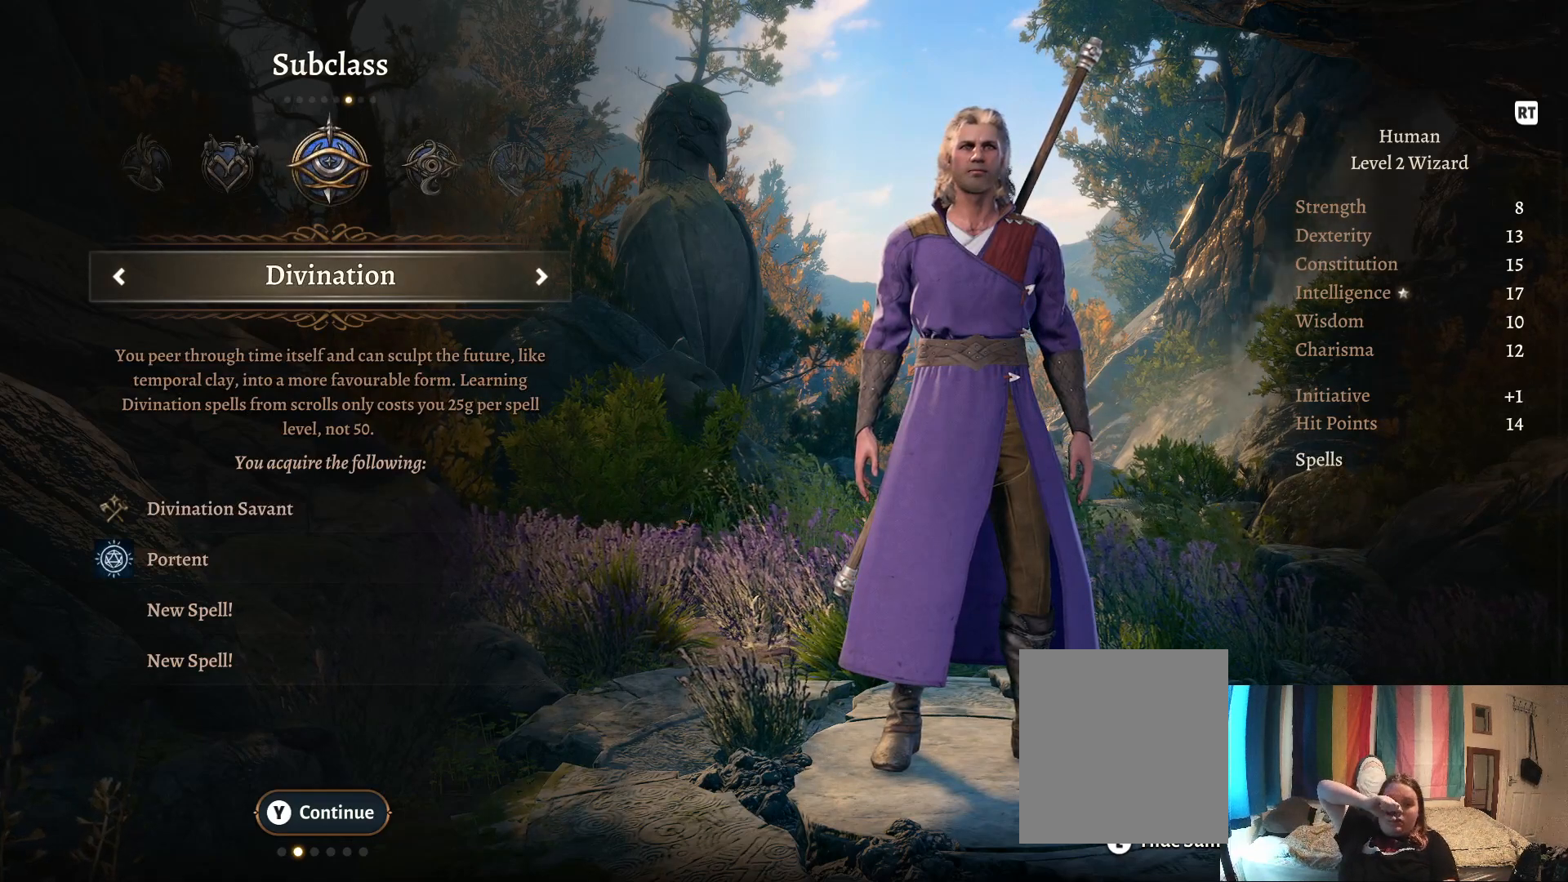
{"buttons": [], "left_stick": "center", "right_stick": "center", "events": []}
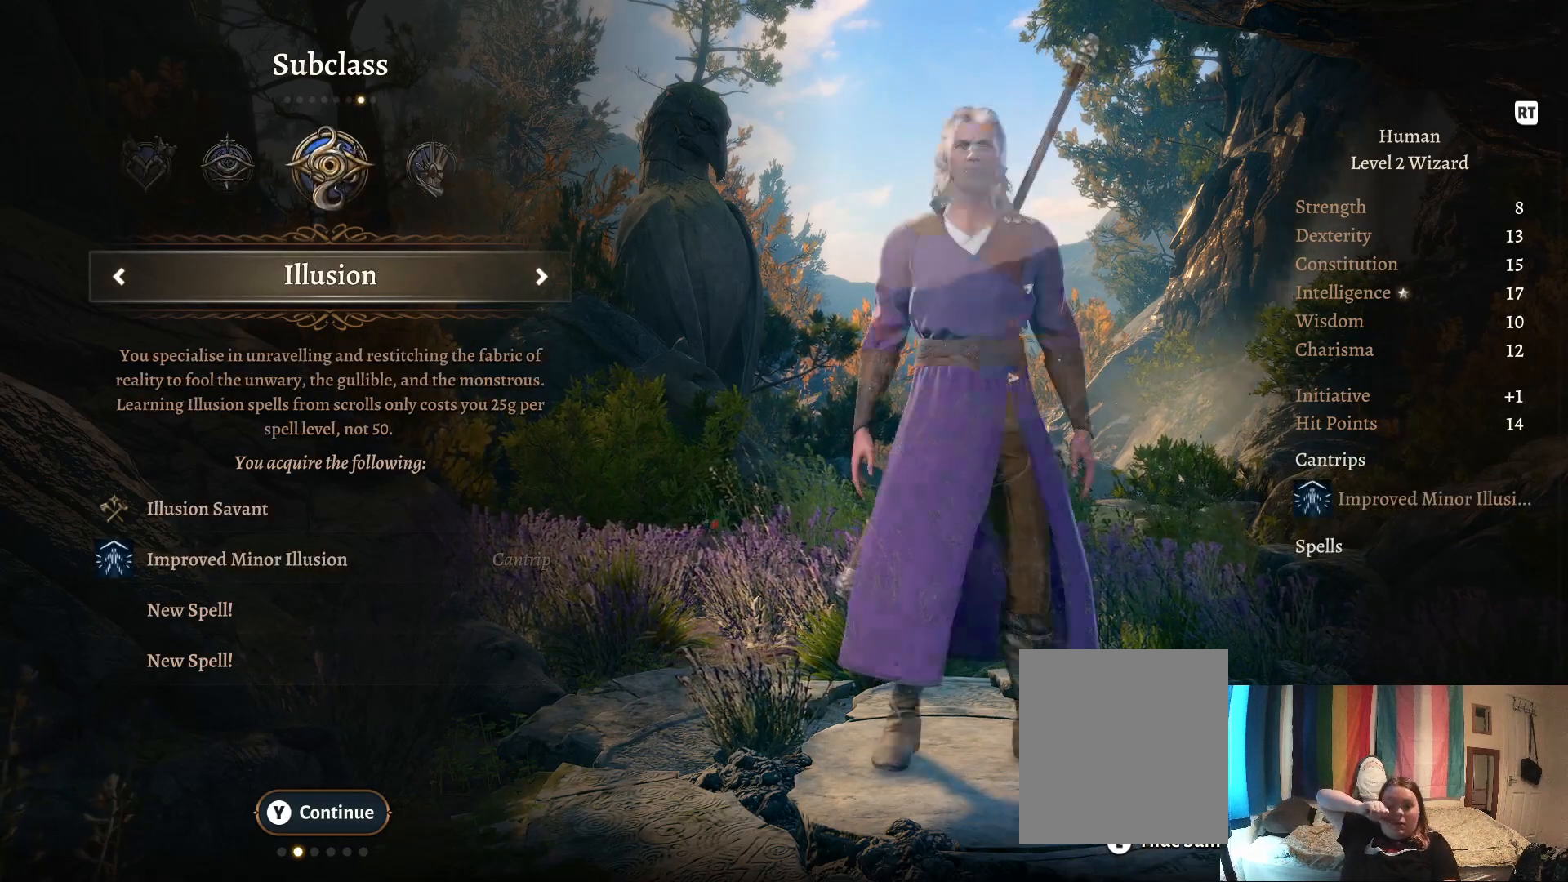
{"buttons": [], "left_stick": "center", "right_stick": "center", "events": []}
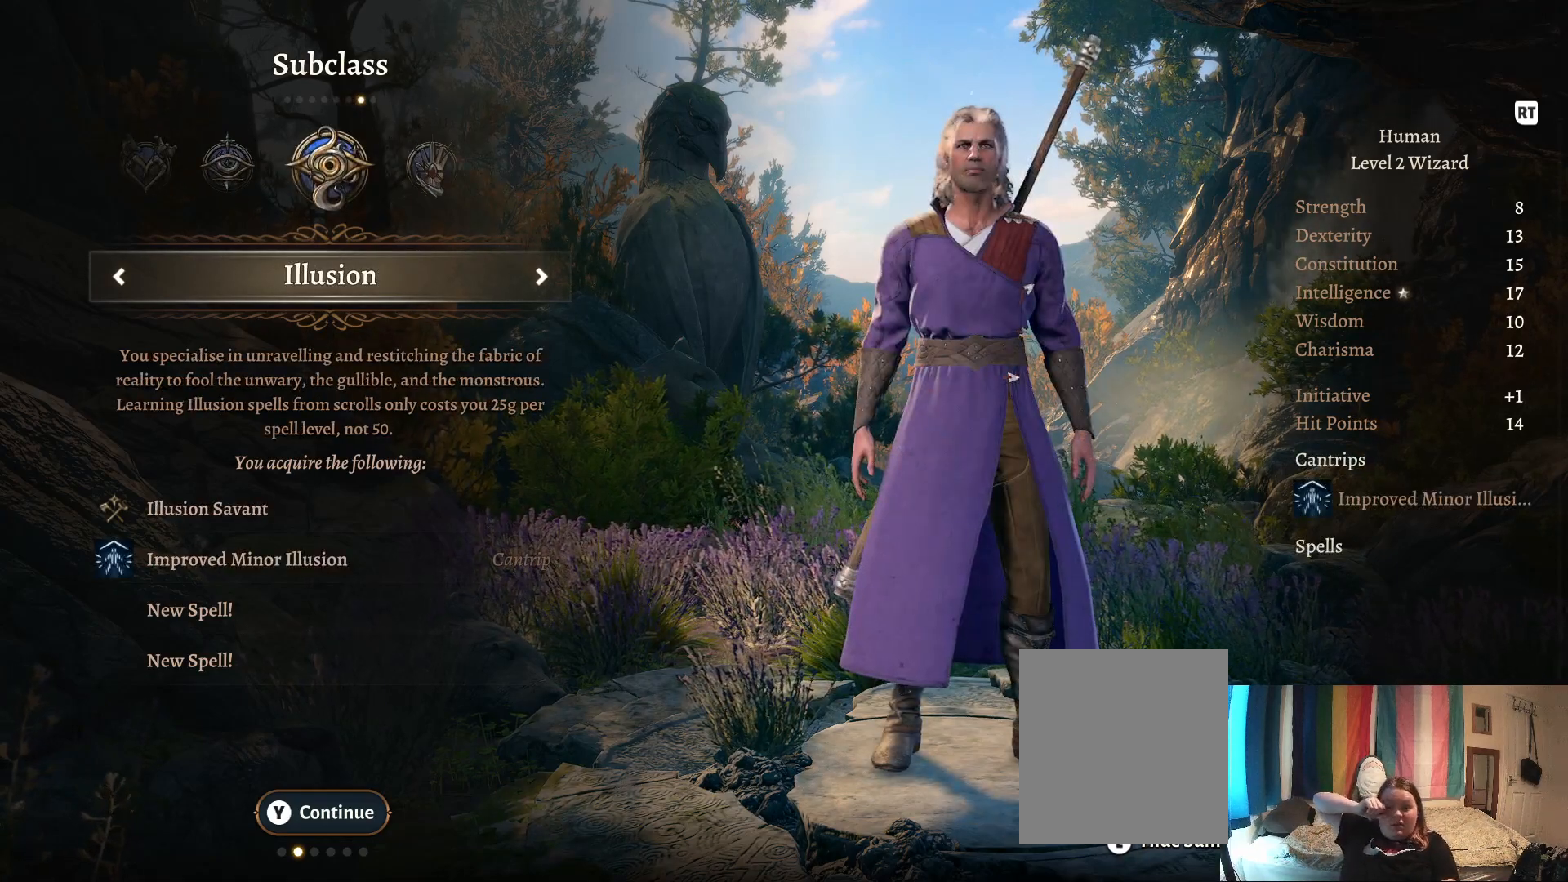
{"buttons": [], "left_stick": "center", "right_stick": "center", "events": []}
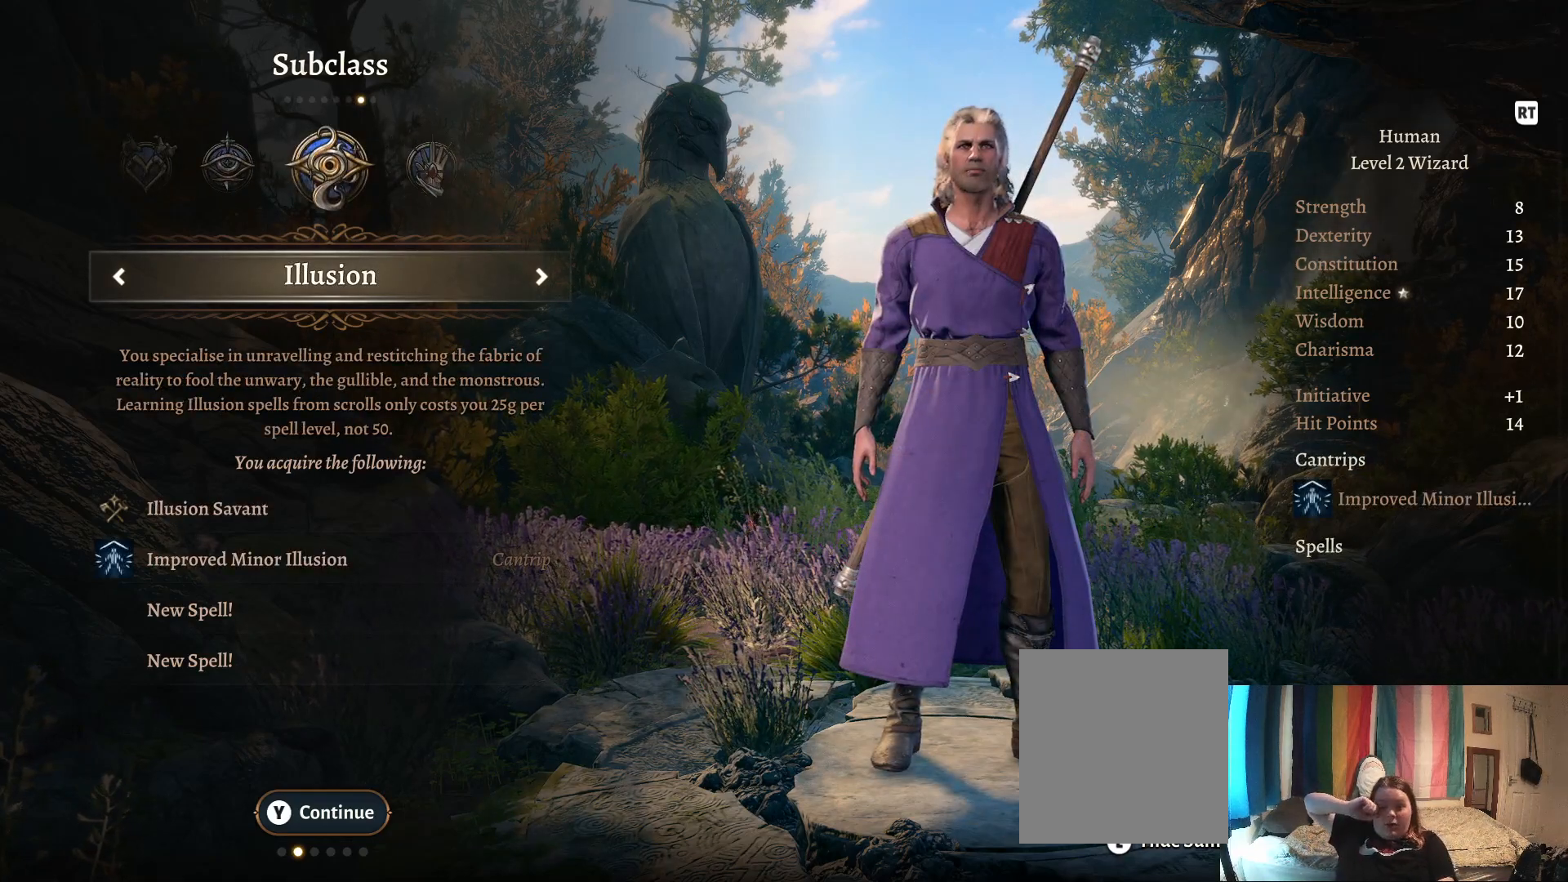
{"buttons": [], "left_stick": "center", "right_stick": "center", "events": [[367, "left_stick", "right"], [500, "left_stick", "center"]]}
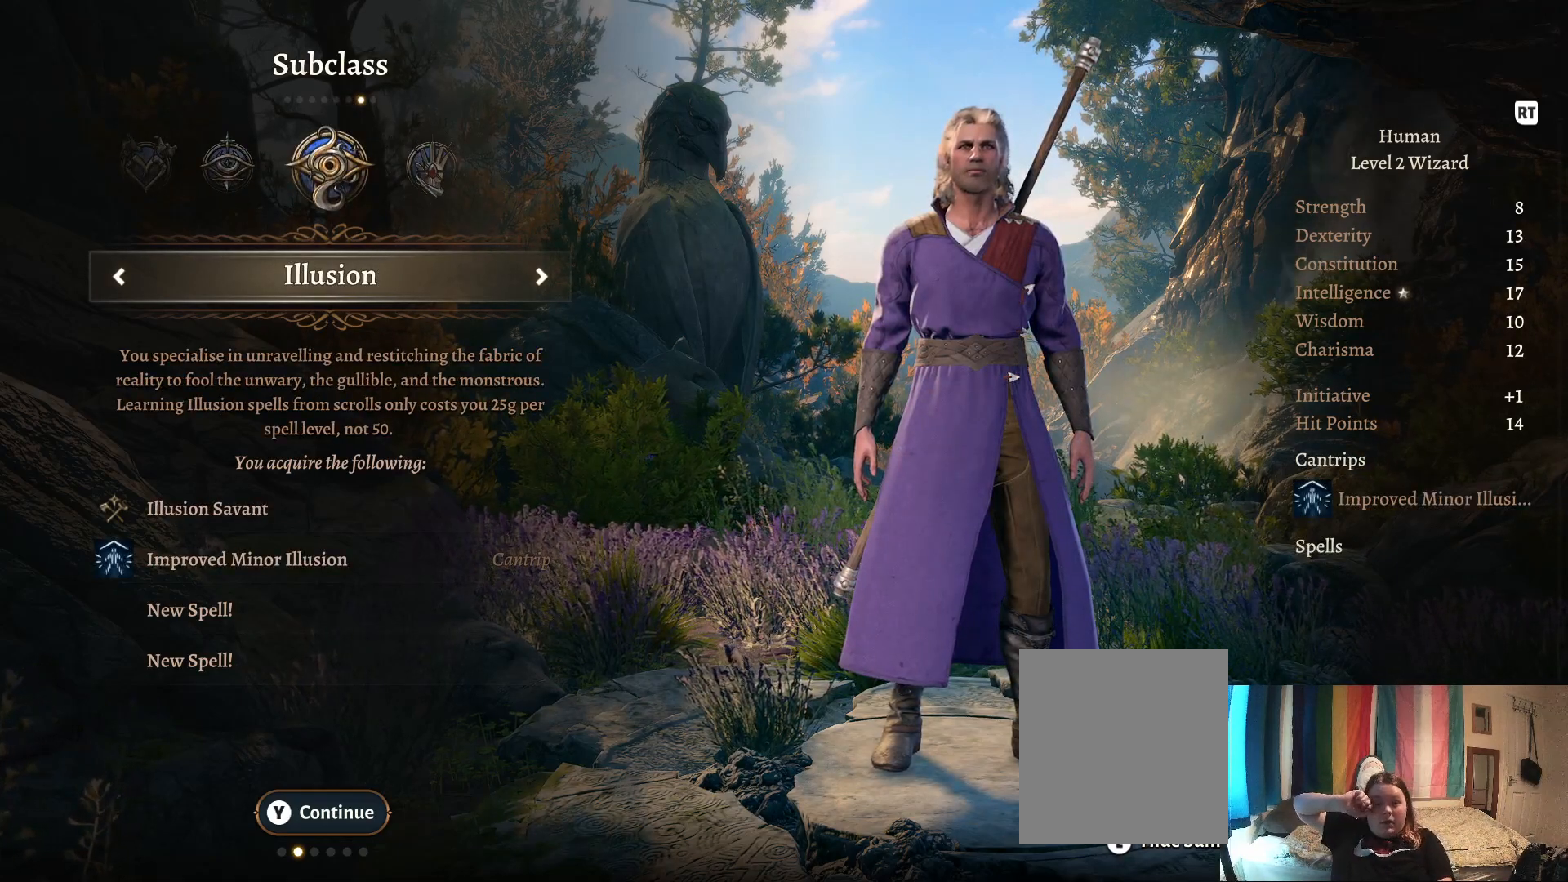
{"buttons": [], "left_stick": "center", "right_stick": "center", "events": [[283, "left_stick", "left"], [450, "left_stick", "center"]]}